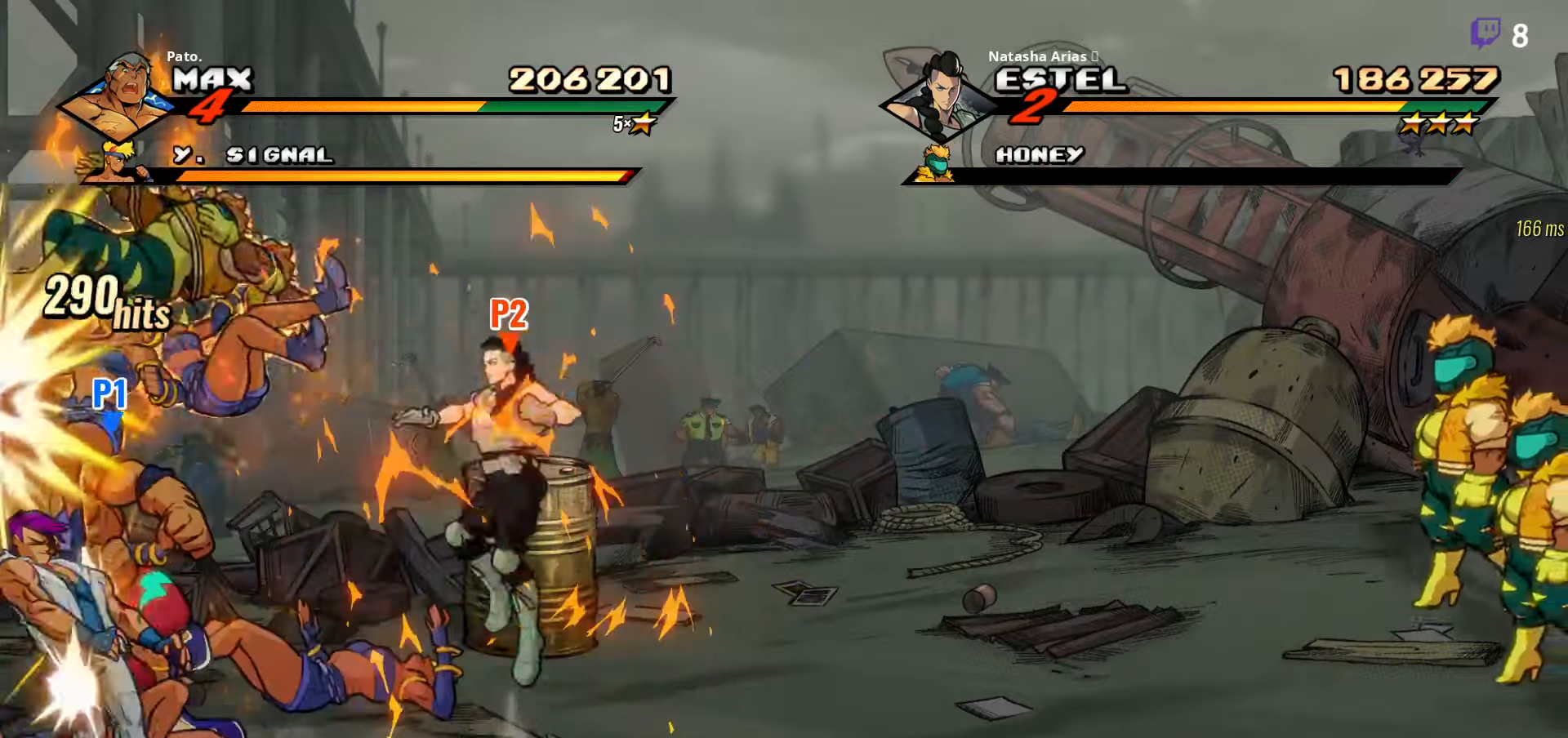
Gameplay with a controller (Xbox layout); each line is a JSON object with the inputs held at the frame after it. "events" lists button and stick changes between this image and that frame as [ms after this image, input, new state], when the widget could be followed in between. Not read: left_stick.
{"buttons": [], "right_stick": "center", "events": [[200, "L1", "down"], [284, "L1", "up"], [367, "L1", "down"], [450, "L1", "up"], [484, "DPAD_DOWN", "up"]]}
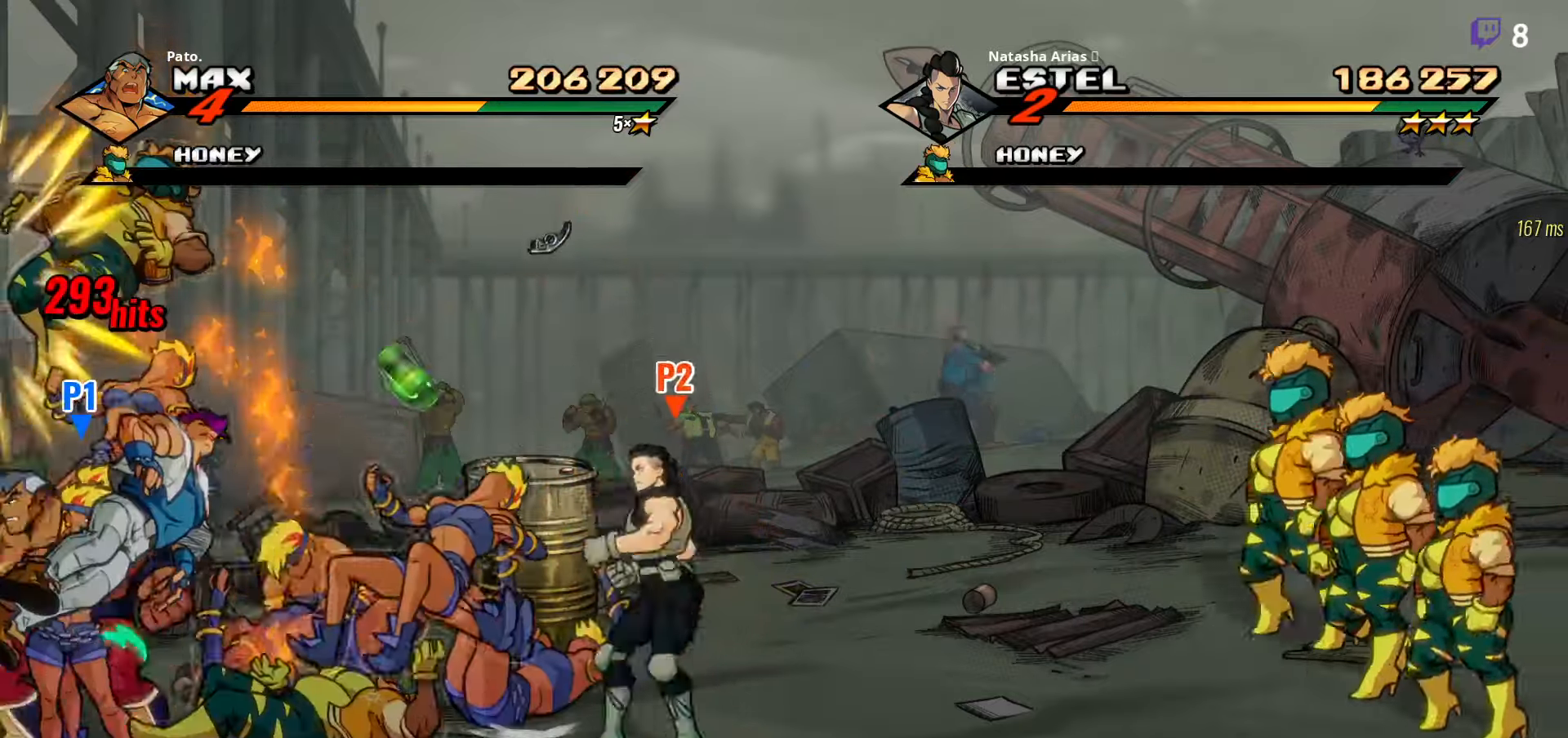
{"buttons": ["L1", "DPAD_RIGHT"], "right_stick": "center", "events": [[17, "L1", "down"], [84, "DPAD_RIGHT", "down"], [84, "L1", "up"], [234, "L1", "down"], [300, "L1", "up"], [434, "L1", "down"]]}
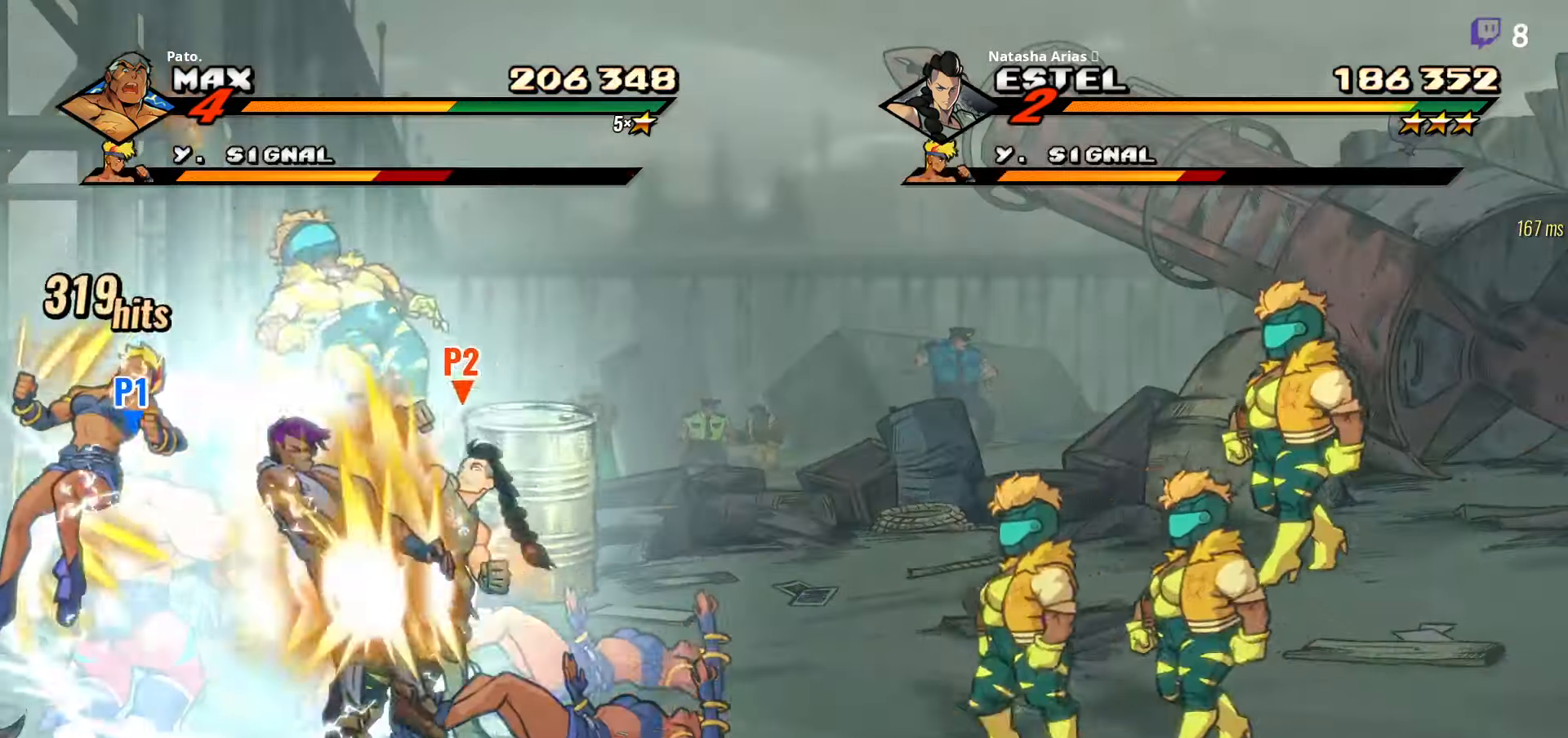
{"buttons": ["L1", "DPAD_RIGHT"], "right_stick": "center", "events": [[17, "L1", "up"], [117, "L1", "down"], [200, "L1", "up"], [300, "L1", "down"], [384, "L1", "up"], [450, "L1", "down"]]}
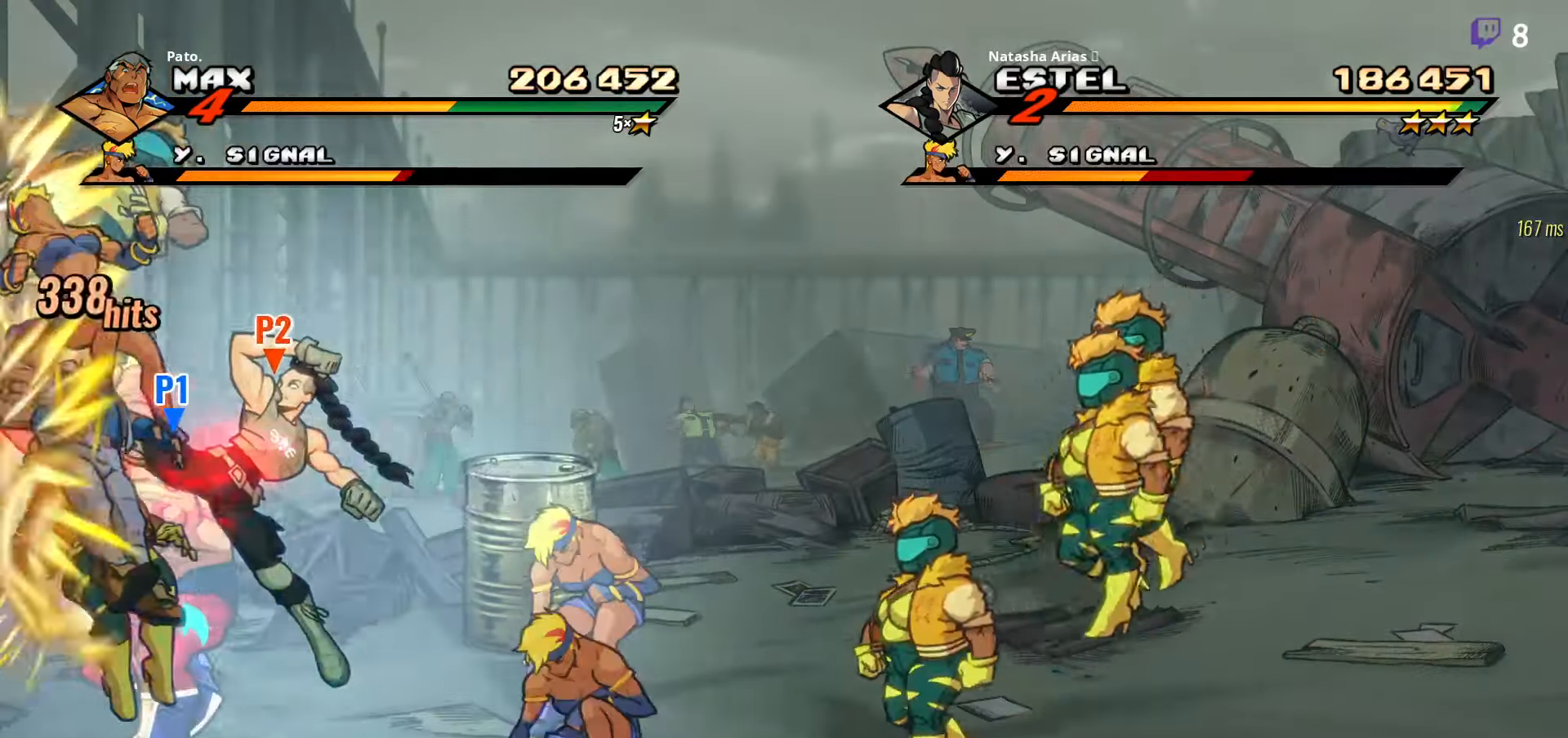
{"buttons": ["L1", "DPAD_RIGHT"], "right_stick": "center", "events": [[17, "L1", "up"], [84, "L1", "down"], [150, "L1", "up"], [217, "L1", "down"], [300, "L1", "up"], [350, "L1", "down"], [400, "L1", "up"], [450, "L1", "down"]]}
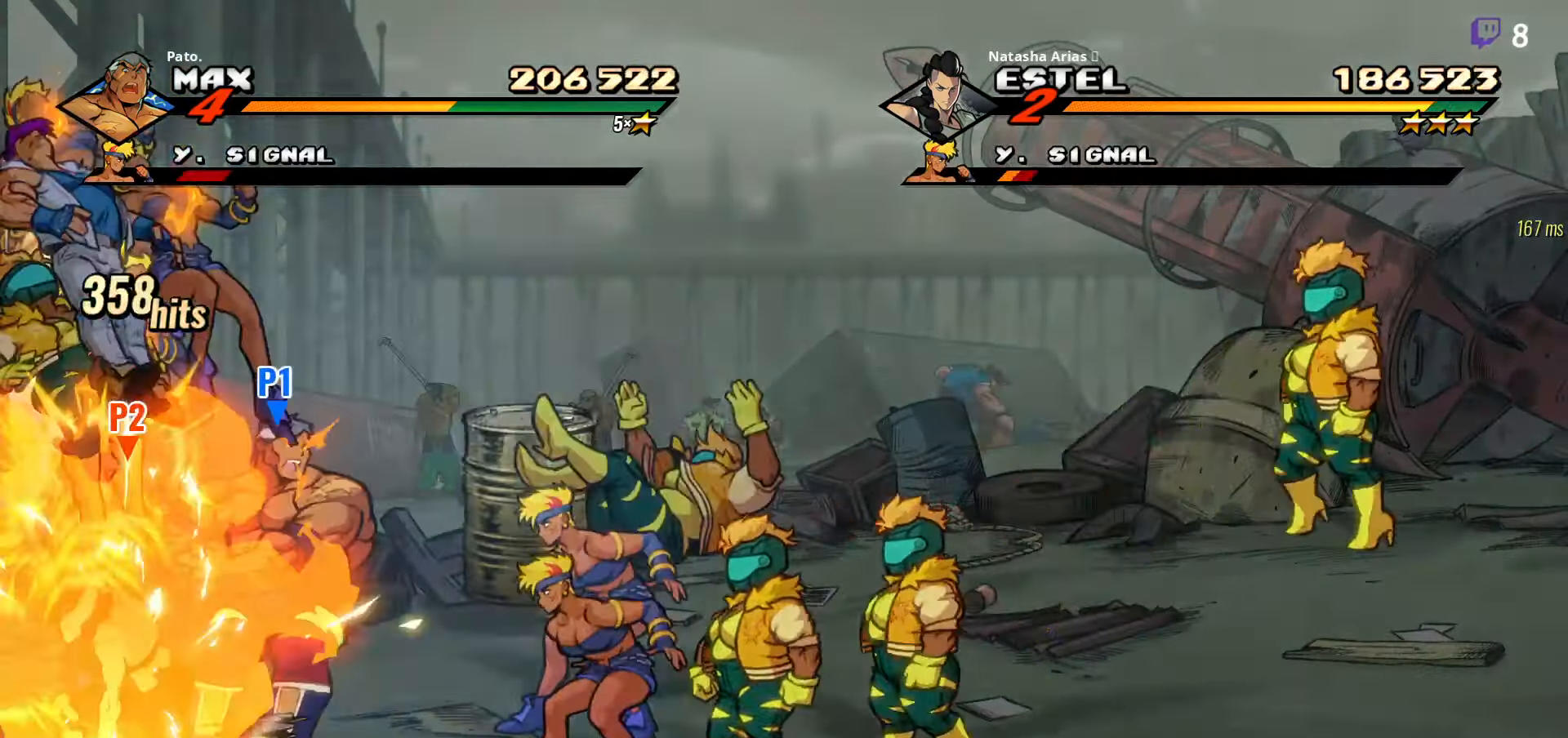
{"buttons": ["DPAD_RIGHT"], "right_stick": "center", "events": [[17, "L1", "up"], [67, "L1", "down"], [117, "L1", "up"], [167, "L1", "down"], [234, "L1", "up"], [267, "L1", "down"], [350, "L1", "up"], [417, "L1", "down"], [467, "L1", "up"]]}
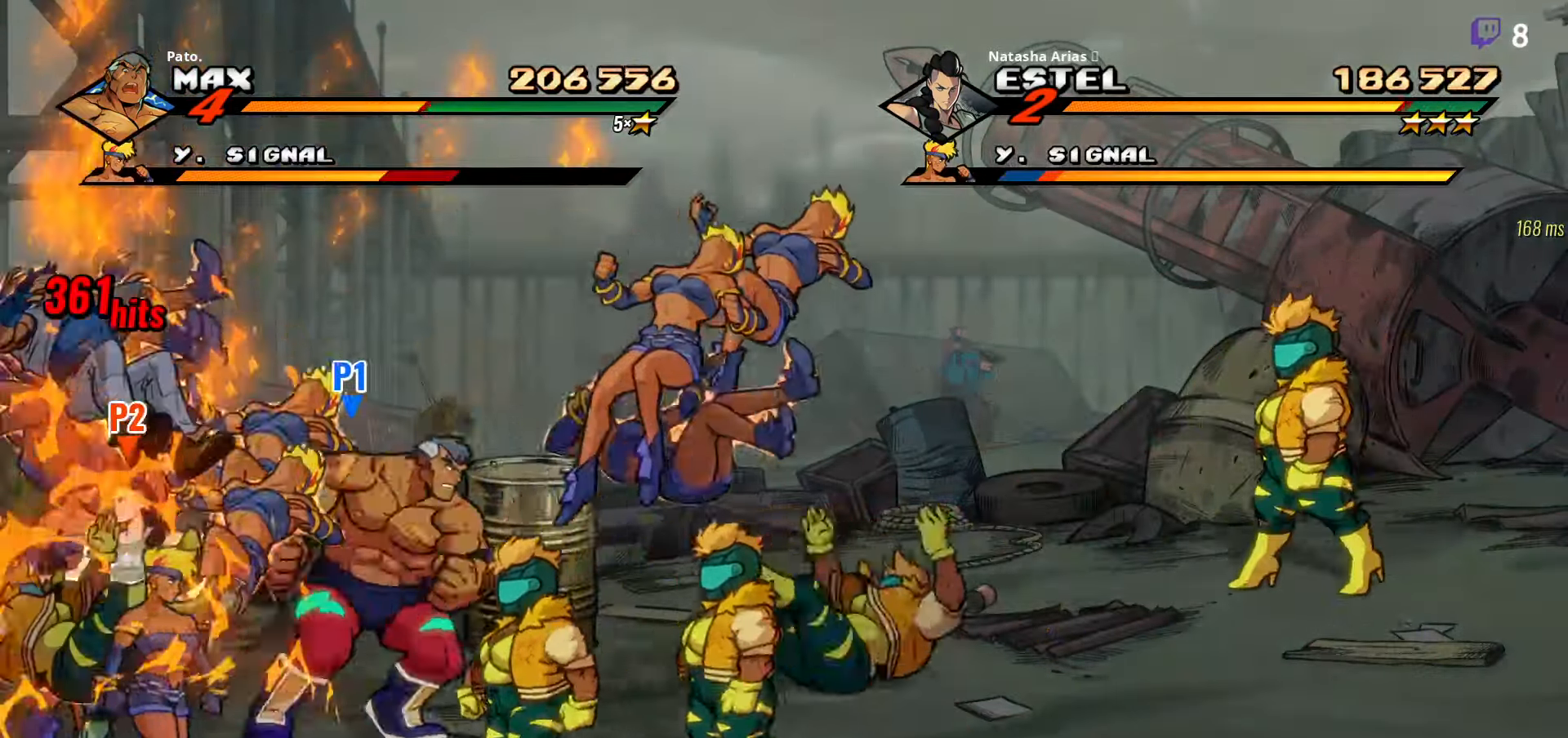
{"buttons": ["R2", "DPAD_RIGHT"], "right_stick": "center", "events": [[17, "L1", "down"], [84, "L1", "up"], [167, "L1", "down"], [234, "L1", "up"], [400, "R2", "down"]]}
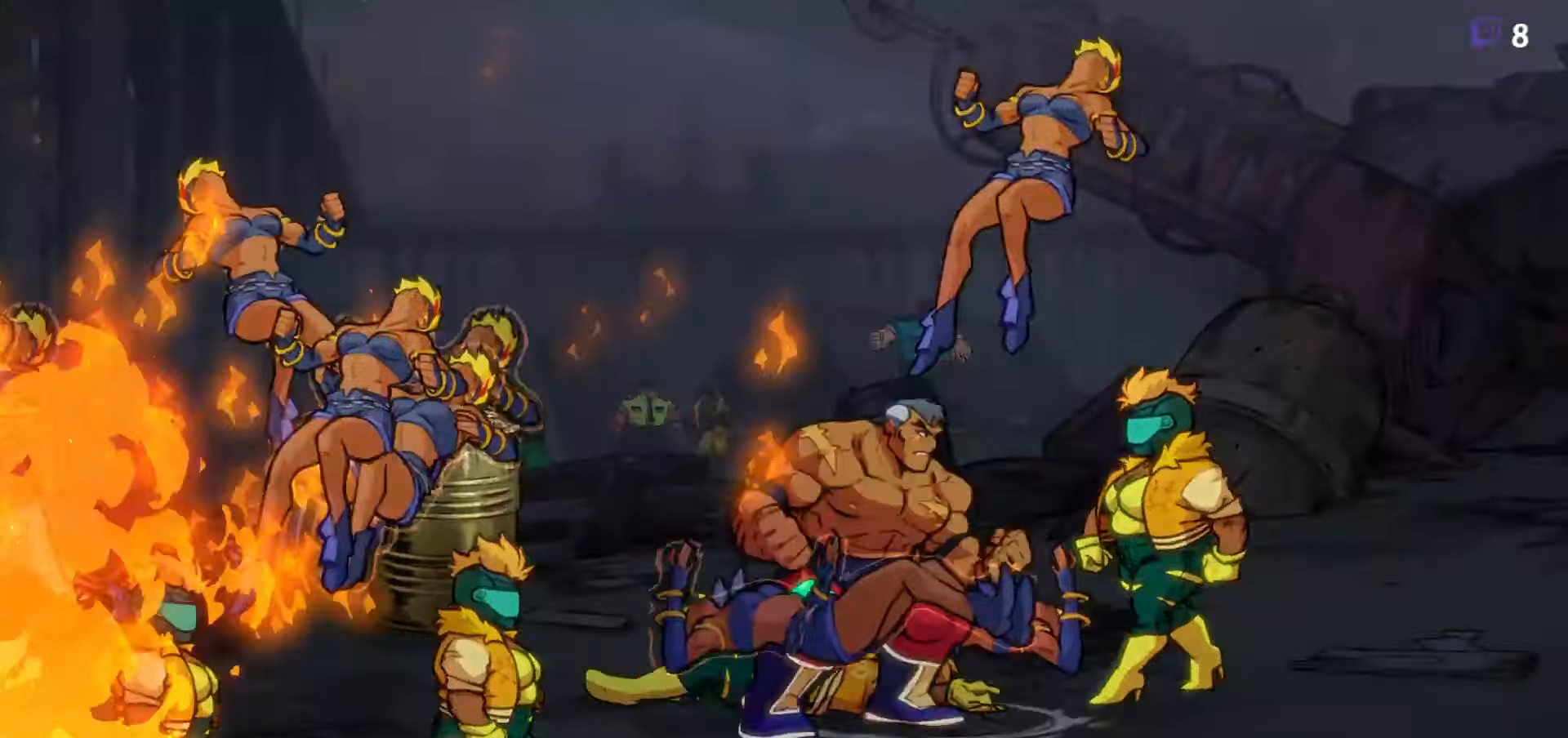
{"buttons": [], "right_stick": "center", "events": [[17, "DPAD_RIGHT", "up"], [17, "R2", "up"]]}
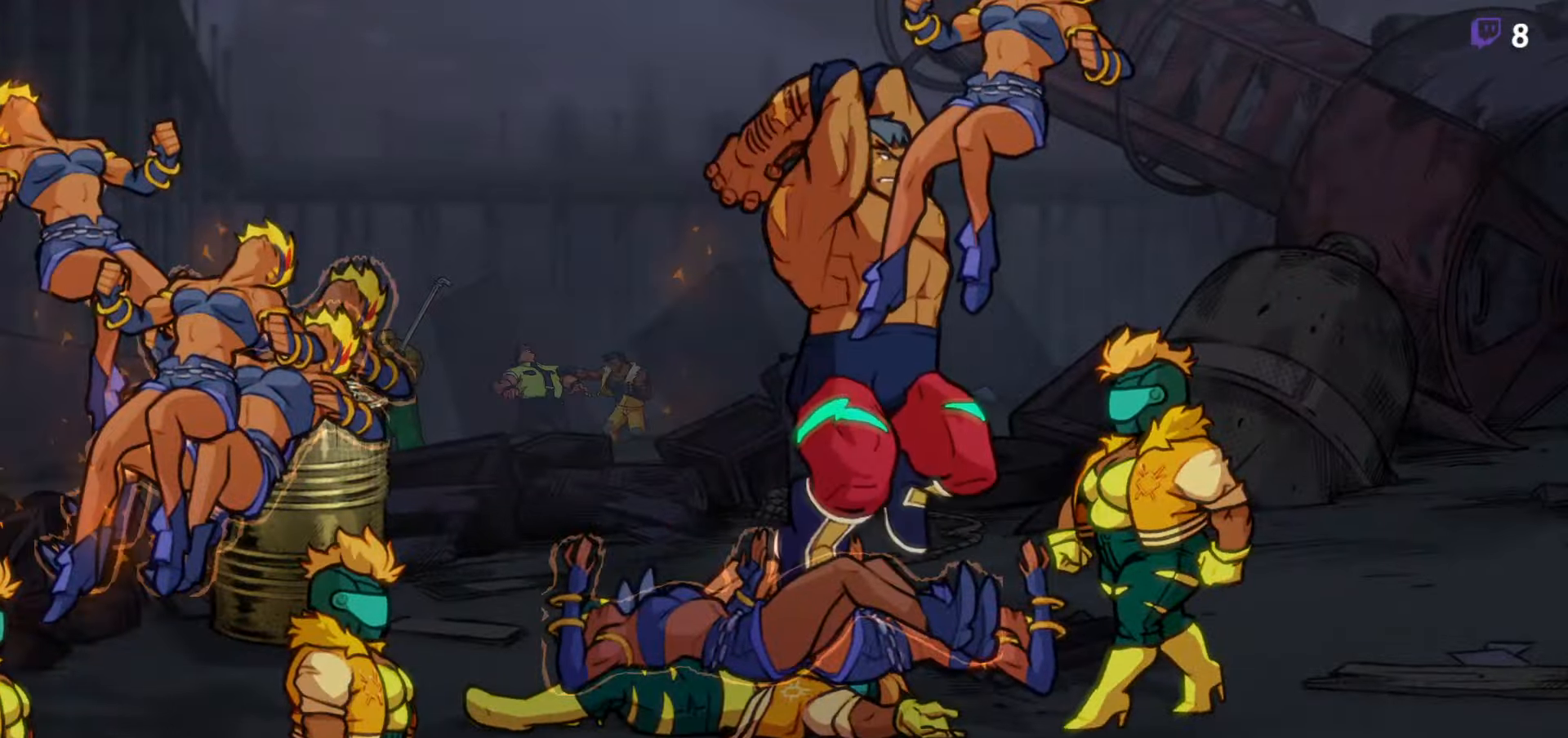
{"buttons": [], "right_stick": "center", "events": []}
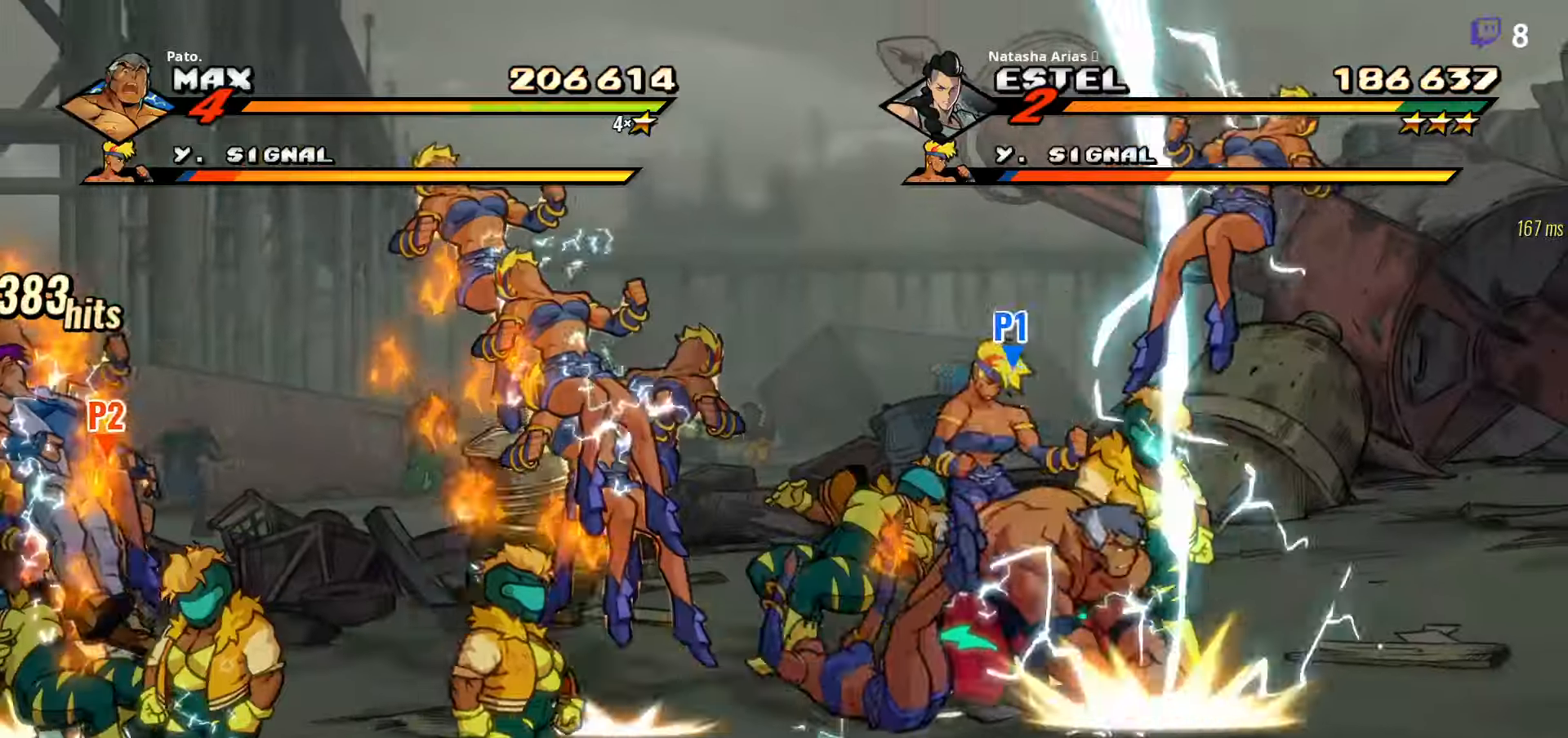
{"buttons": ["DPAD_LEFT"], "right_stick": "center", "events": [[133, "DPAD_LEFT", "down"]]}
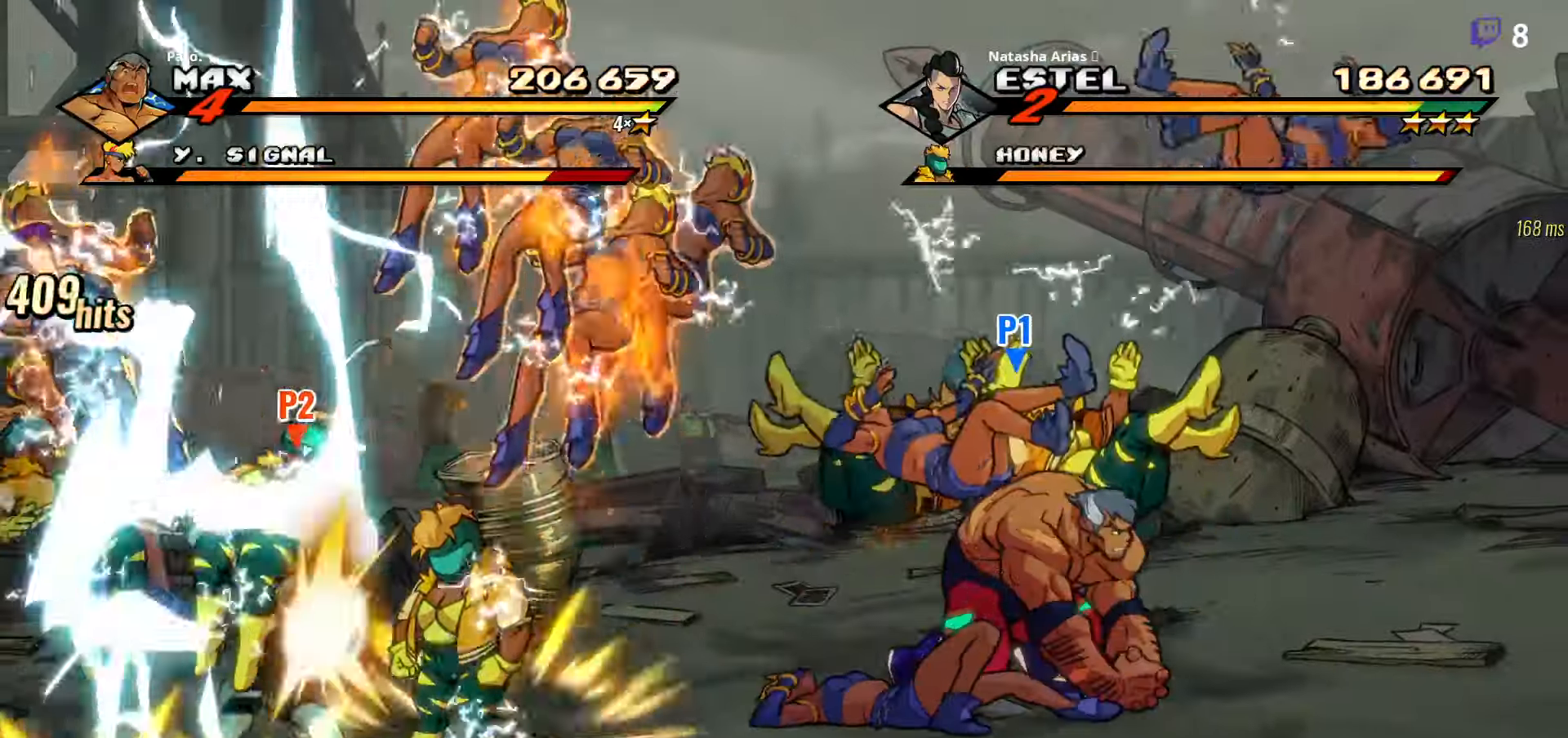
{"buttons": ["DPAD_LEFT"], "right_stick": "center", "events": []}
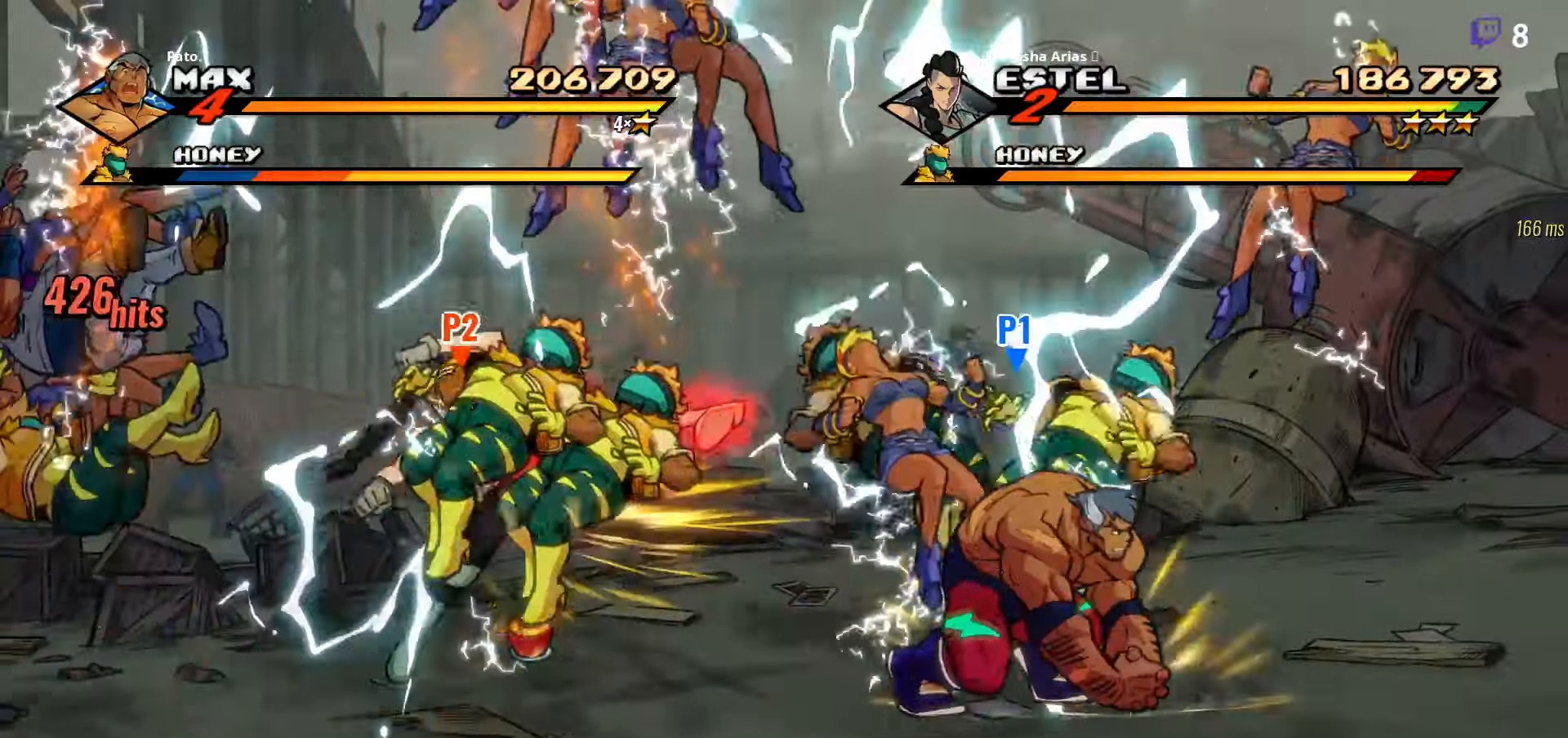
{"buttons": ["A", "DPAD_RIGHT"], "right_stick": "center", "events": [[250, "DPAD_LEFT", "up"], [283, "DPAD_RIGHT", "down"], [450, "A", "down"]]}
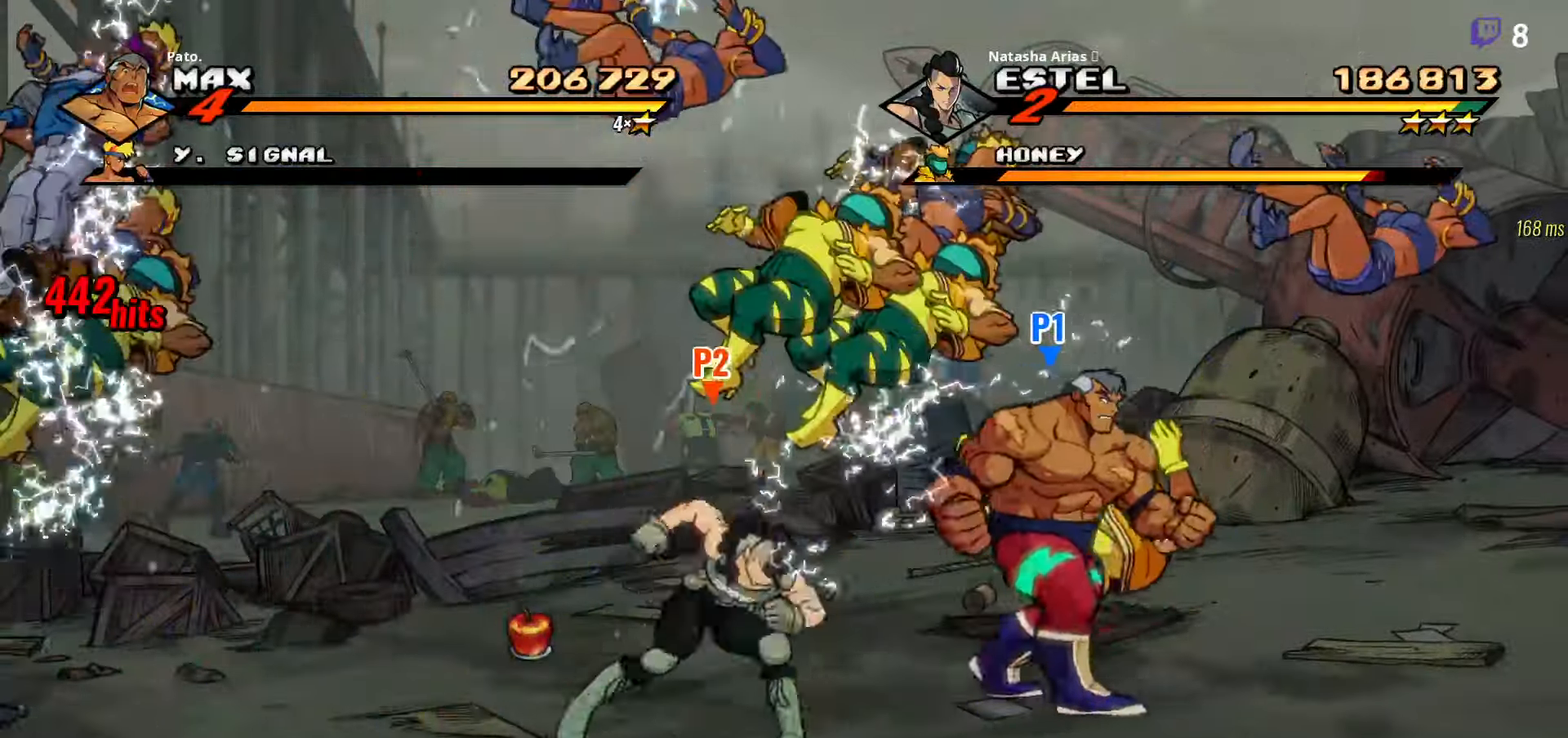
{"buttons": ["Y", "DPAD_DOWN", "DPAD_RIGHT"], "right_stick": "center"}
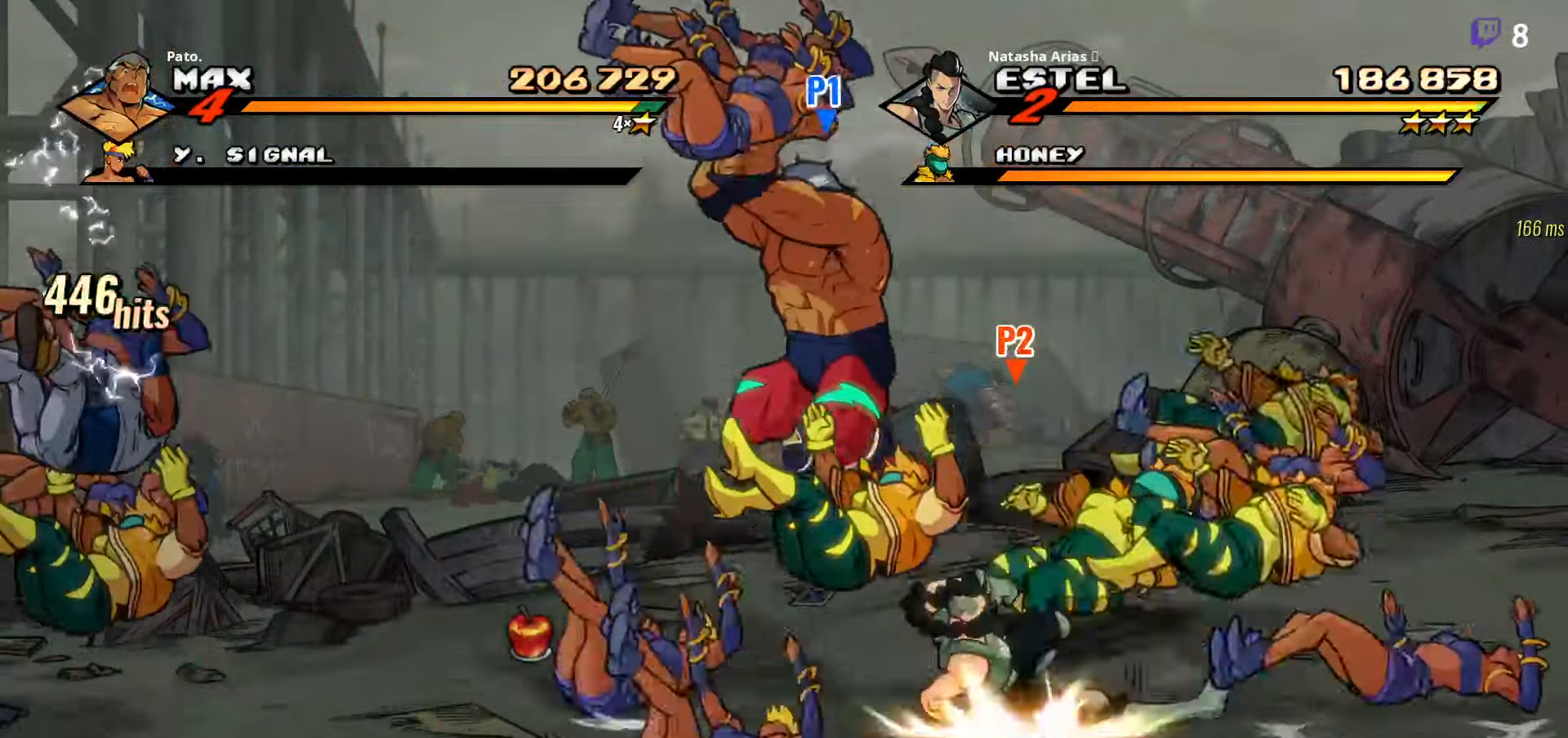
{"buttons": ["DPAD_DOWN"], "right_stick": "center", "events": [[33, "DPAD_RIGHT", "up"], [33, "Y", "up"]]}
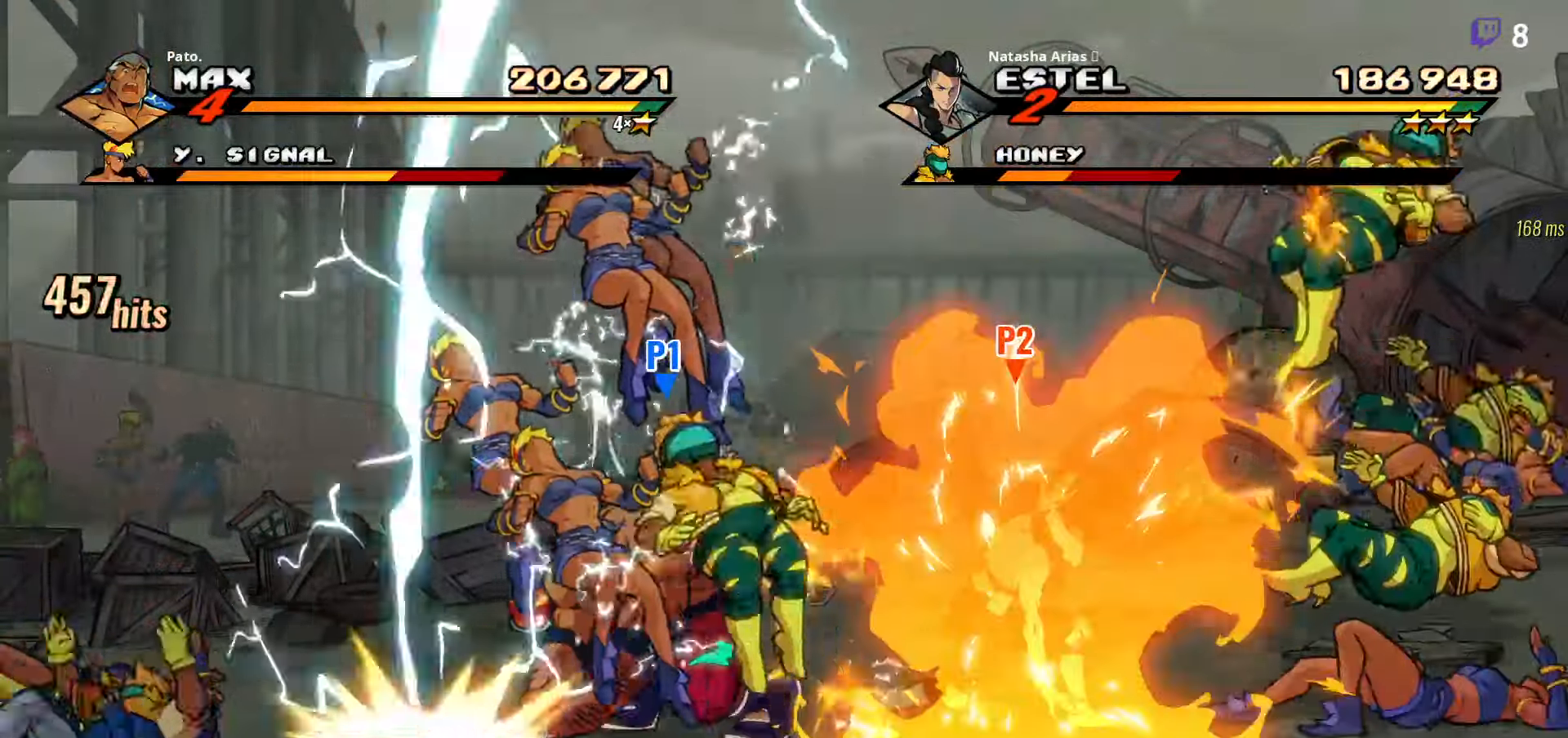
{"buttons": ["DPAD_RIGHT"], "right_stick": "center", "events": [[33, "DPAD_RIGHT", "down"], [100, "DPAD_DOWN", "up"], [166, "A", "down"], [216, "A", "up"], [283, "L1", "down"], [383, "L1", "up"]]}
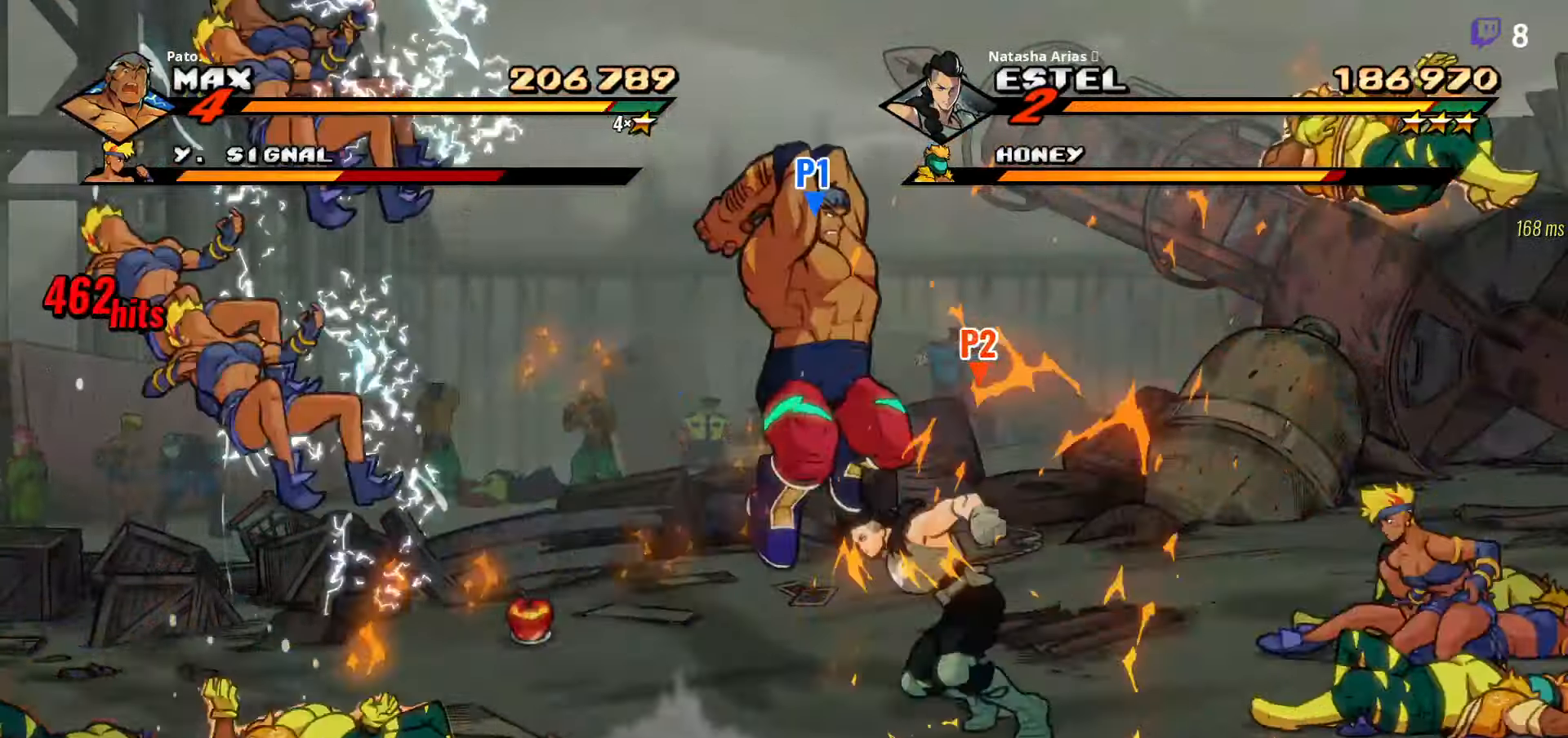
{"buttons": ["DPAD_DOWN"], "right_stick": "center", "events": [[83, "Y", "down"], [150, "Y", "up"], [183, "DPAD_RIGHT", "up"], [250, "Y", "down"], [316, "Y", "up"], [333, "DPAD_DOWN", "down"]]}
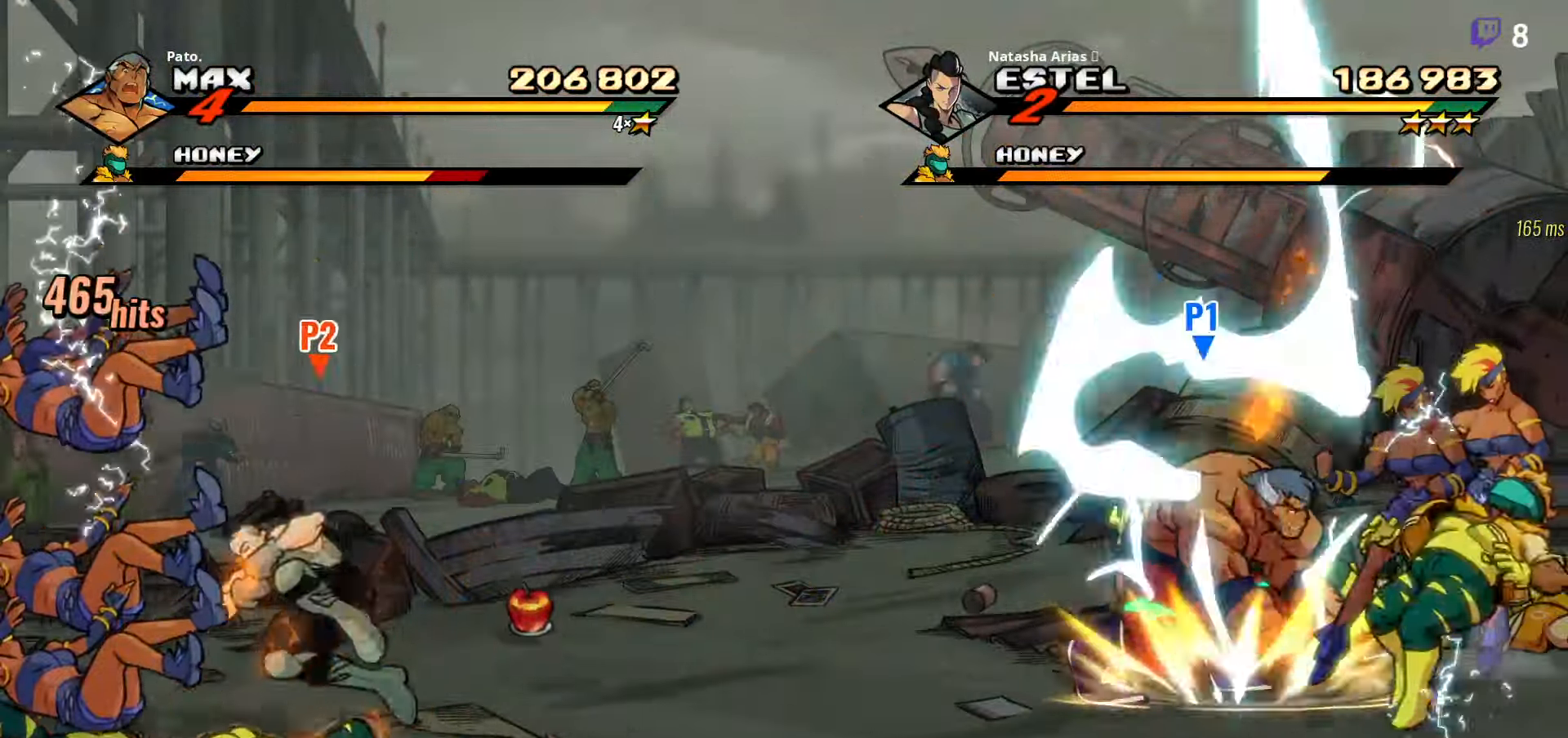
{"buttons": ["L1", "DPAD_RIGHT"], "right_stick": "center", "events": [[100, "DPAD_DOWN", "up"], [116, "L1", "down"], [183, "L1", "up"], [283, "L1", "down"], [400, "L1", "up"], [466, "L1", "down"], [500, "DPAD_RIGHT", "down"]]}
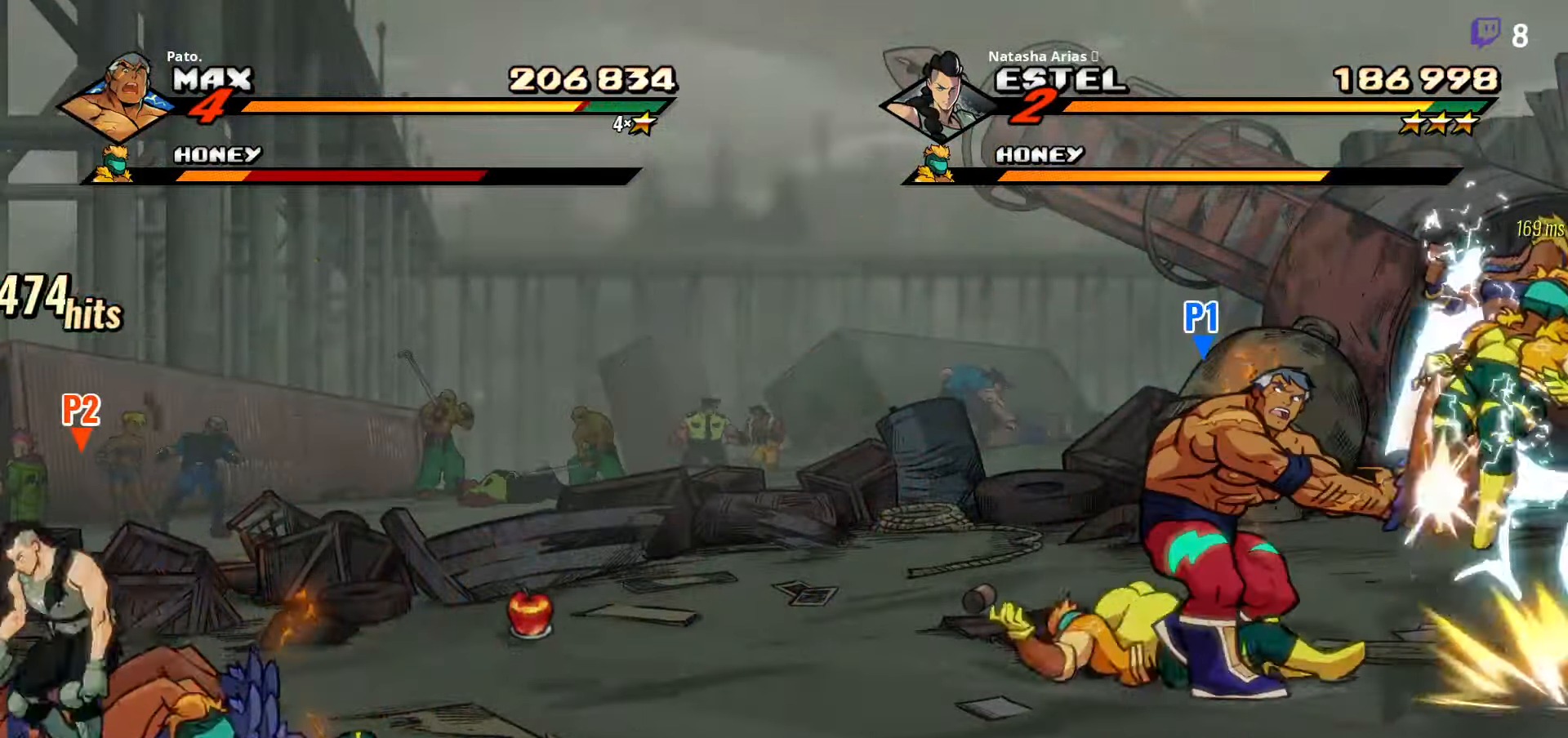
{"buttons": ["DPAD_LEFT"], "right_stick": "center", "events": [[16, "L1", "up"], [250, "Y", "down"], [316, "Y", "up"], [366, "Y", "down"], [383, "DPAD_RIGHT", "up"], [466, "Y", "up"], [500, "DPAD_LEFT", "down"]]}
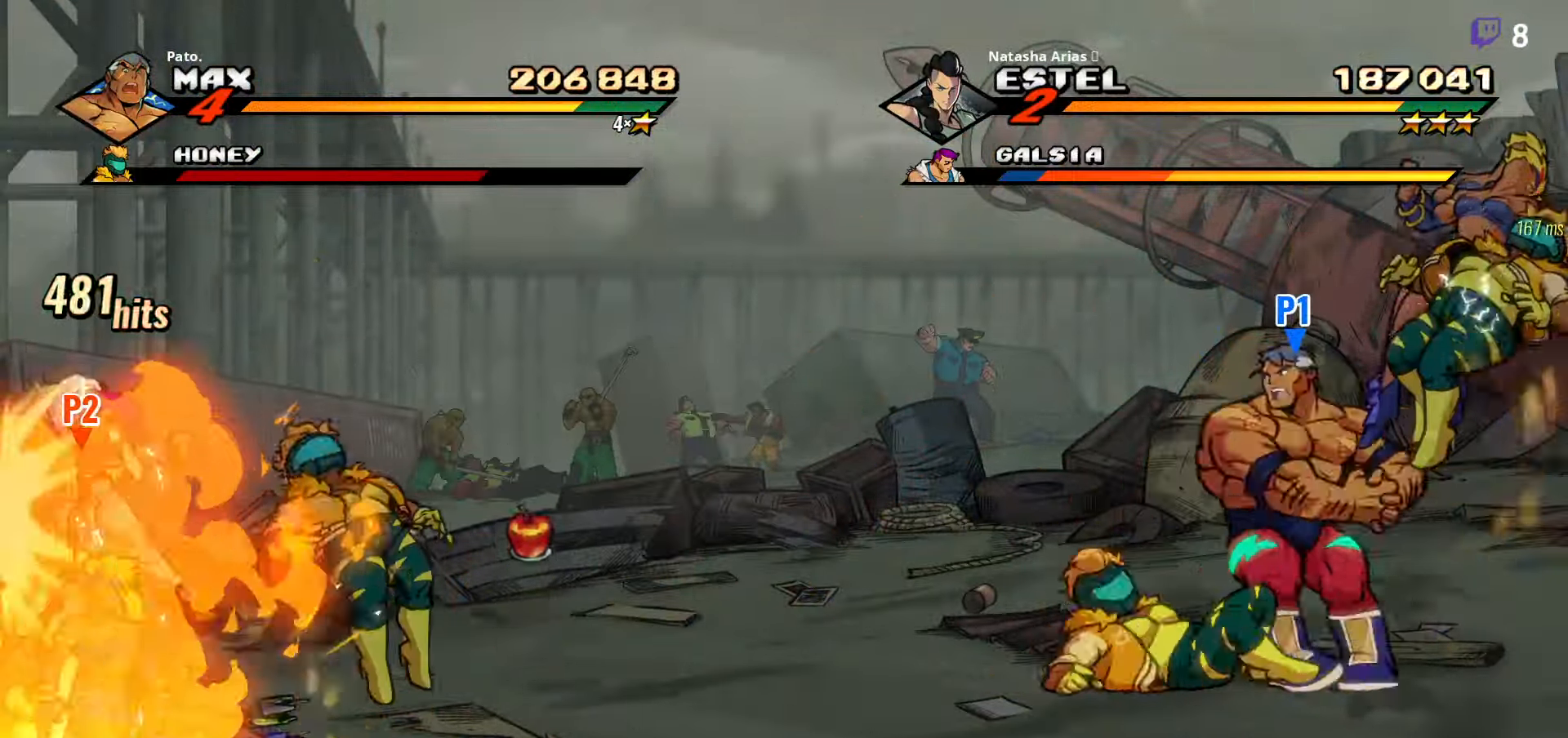
{"buttons": ["L1"], "right_stick": "center", "events": [[50, "Y", "down"], [150, "Y", "up"], [383, "DPAD_LEFT", "up"], [417, "L1", "down"]]}
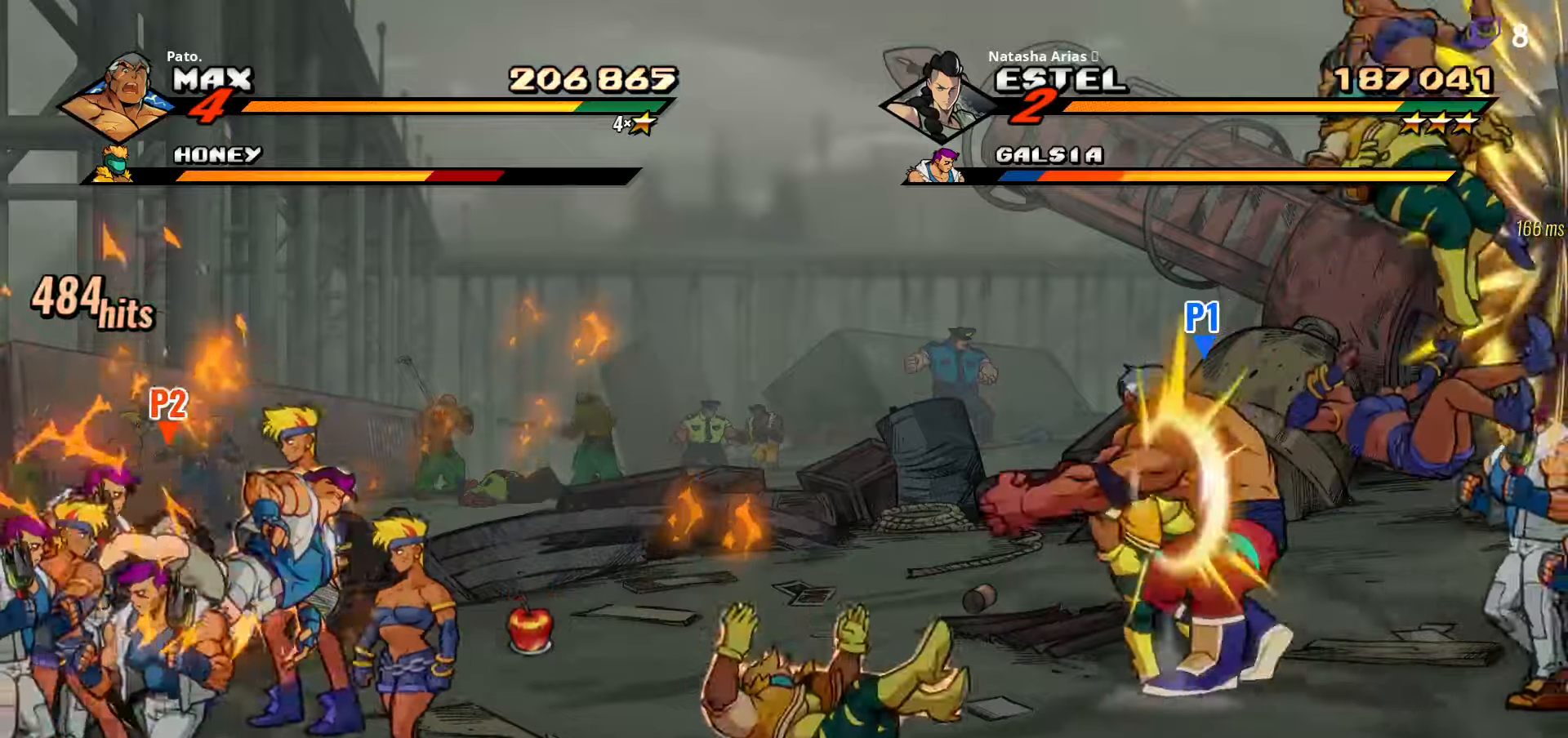
{"buttons": ["DPAD_DOWN"], "right_stick": "center", "events": [[17, "L1", "up"], [83, "L1", "down"], [117, "L1", "up"], [183, "L1", "down"], [250, "L1", "up"], [283, "L1", "down"], [333, "L1", "up"], [400, "L1", "down"], [450, "L1", "up"], [500, "DPAD_DOWN", "down"]]}
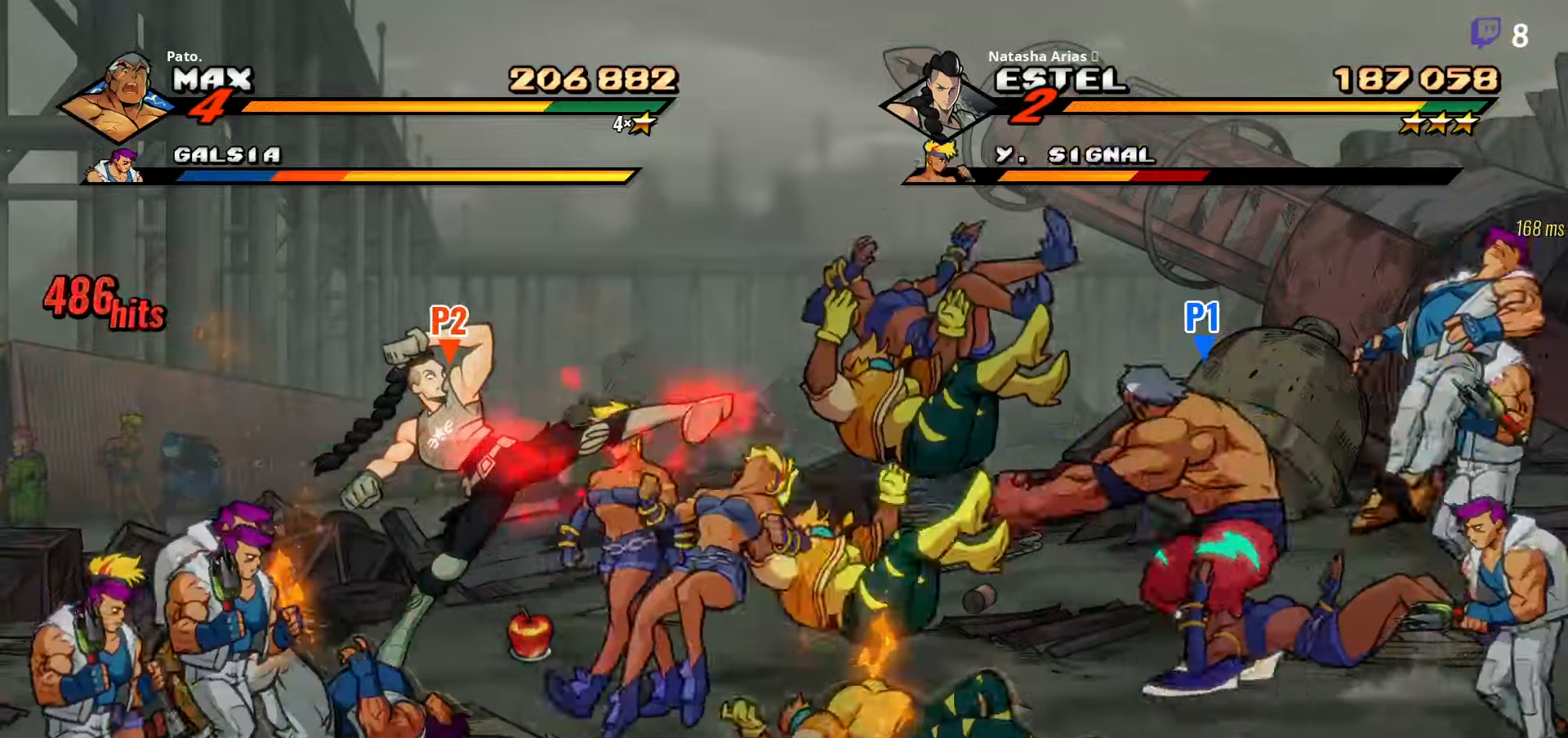
{"buttons": [], "right_stick": "center", "events": [[117, "DPAD_RIGHT", "down"], [150, "DPAD_DOWN", "up"], [317, "DPAD_RIGHT", "up"], [383, "L1", "down"], [483, "L1", "up"]]}
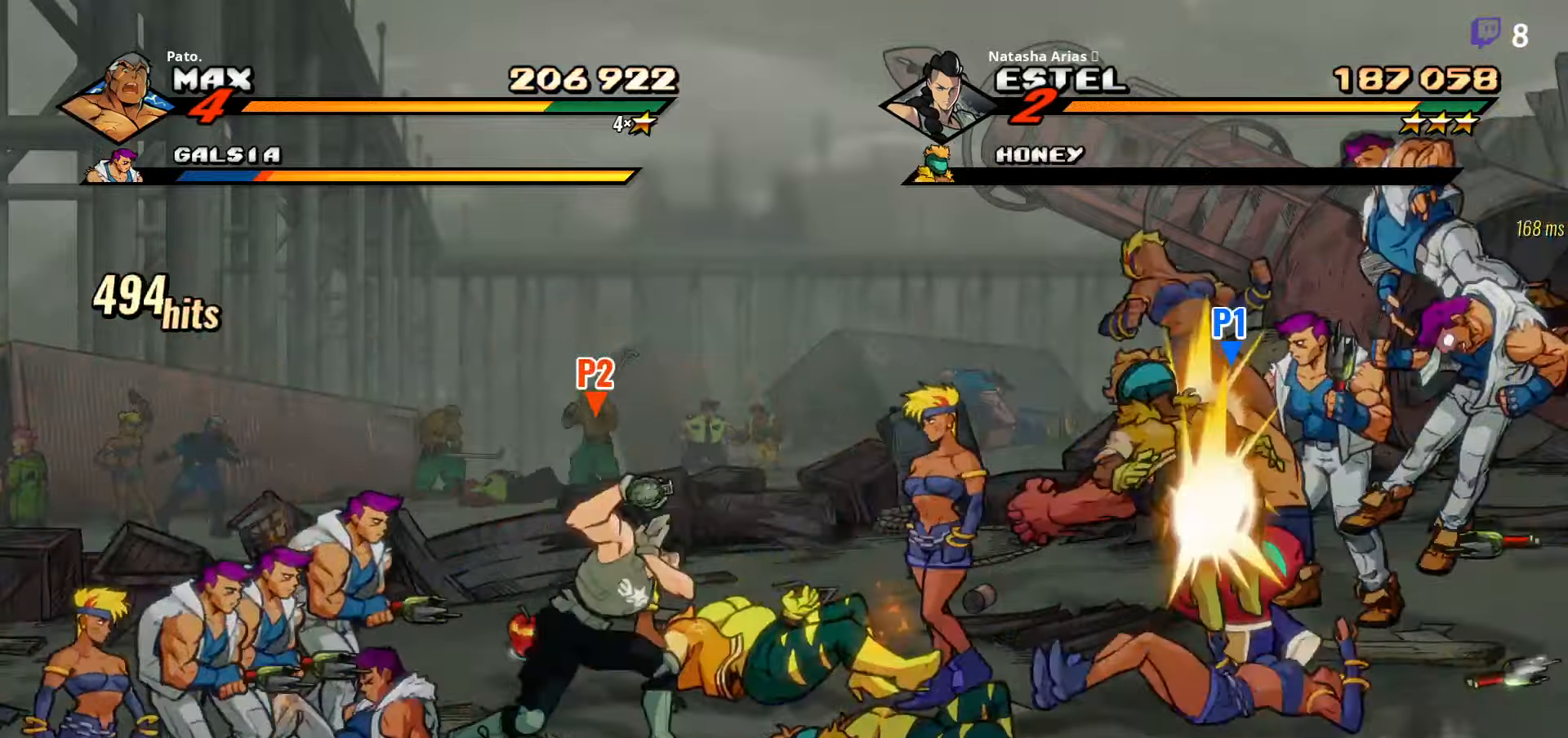
{"buttons": ["L1"], "right_stick": "center", "events": [[33, "L1", "down"], [133, "L1", "up"], [250, "L1", "down"], [317, "L1", "up"], [383, "L1", "down"], [450, "L1", "up"], [467, "L1", "down"]]}
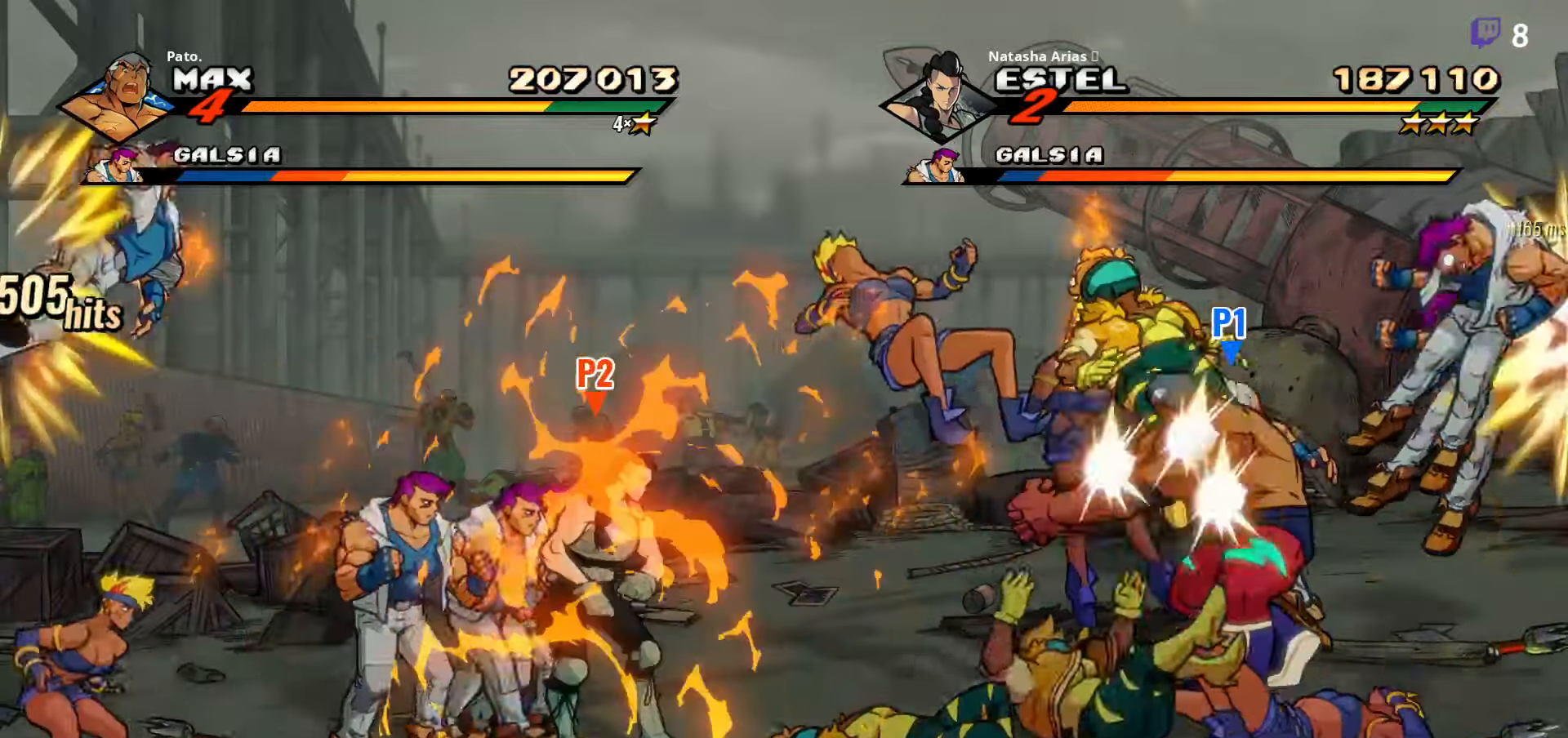
{"buttons": ["L1", "DPAD_DOWN"], "right_stick": "center", "events": [[50, "L1", "up"], [100, "L1", "down"], [167, "L1", "up"], [200, "L1", "down"], [400, "L1", "up"], [433, "L1", "down"], [483, "DPAD_DOWN", "down"]]}
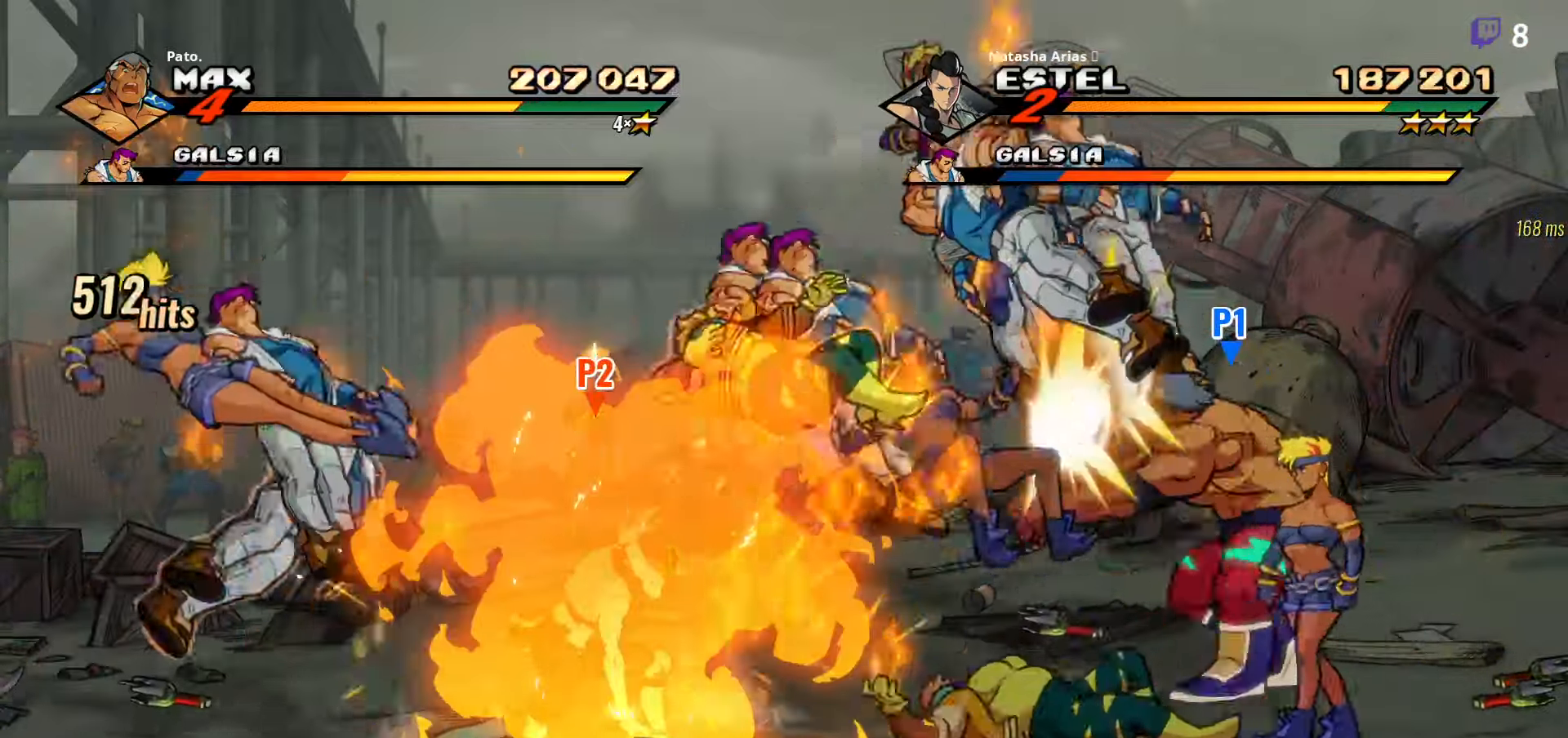
{"buttons": ["DPAD_RIGHT"], "right_stick": "center"}
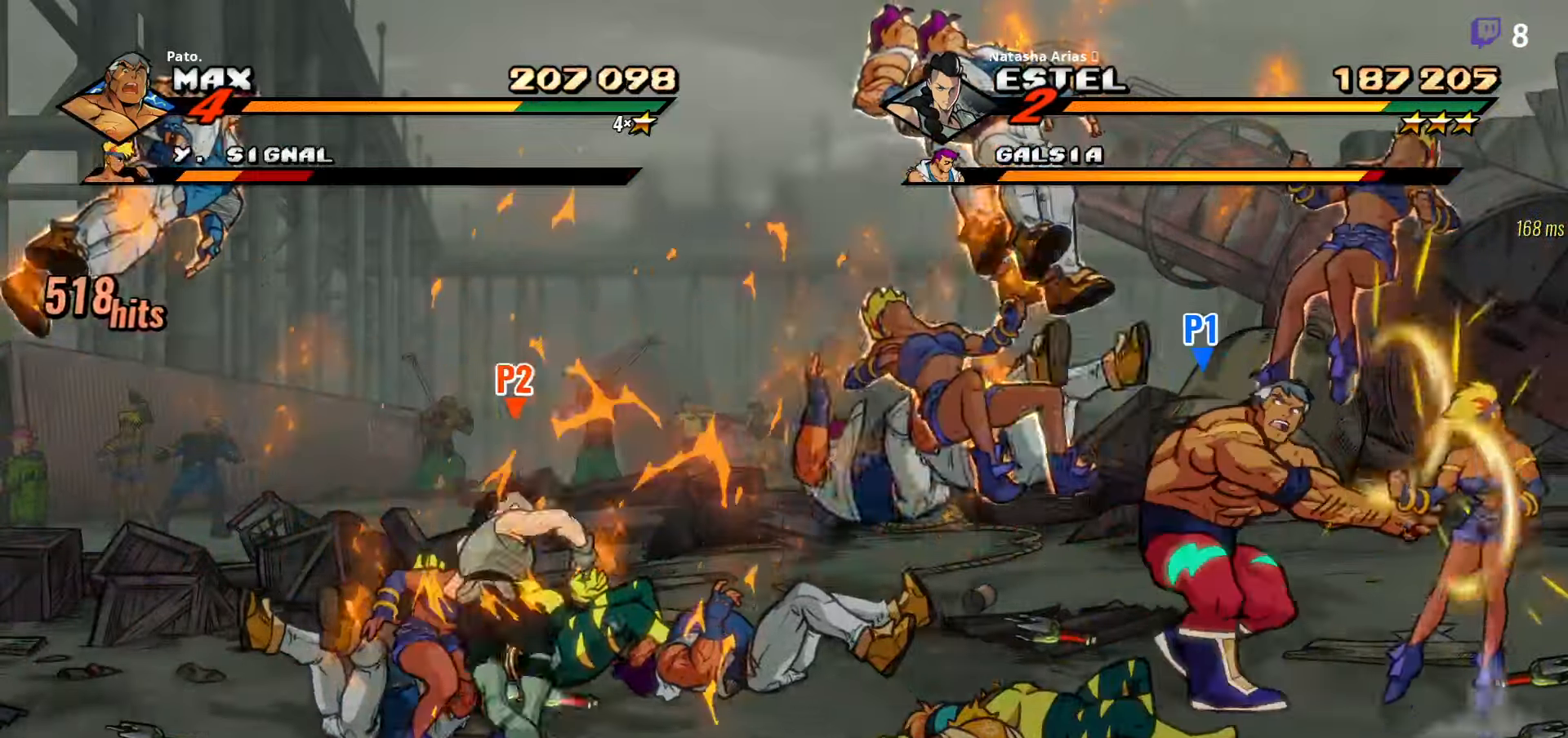
{"buttons": ["DPAD_LEFT"], "right_stick": "center"}
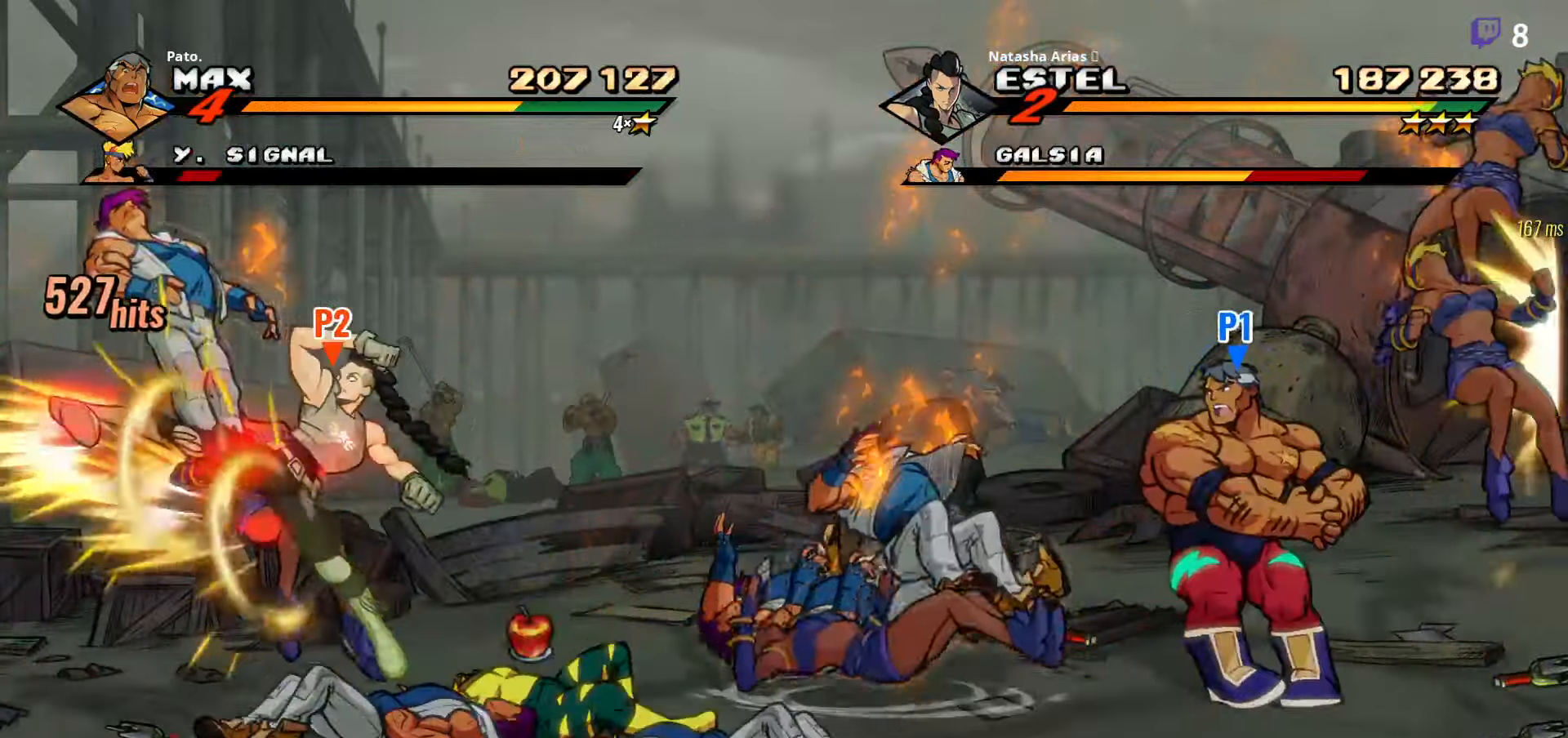
{"buttons": ["L1", "DPAD_LEFT"], "right_stick": "center", "events": [[500, "L1", "down"]]}
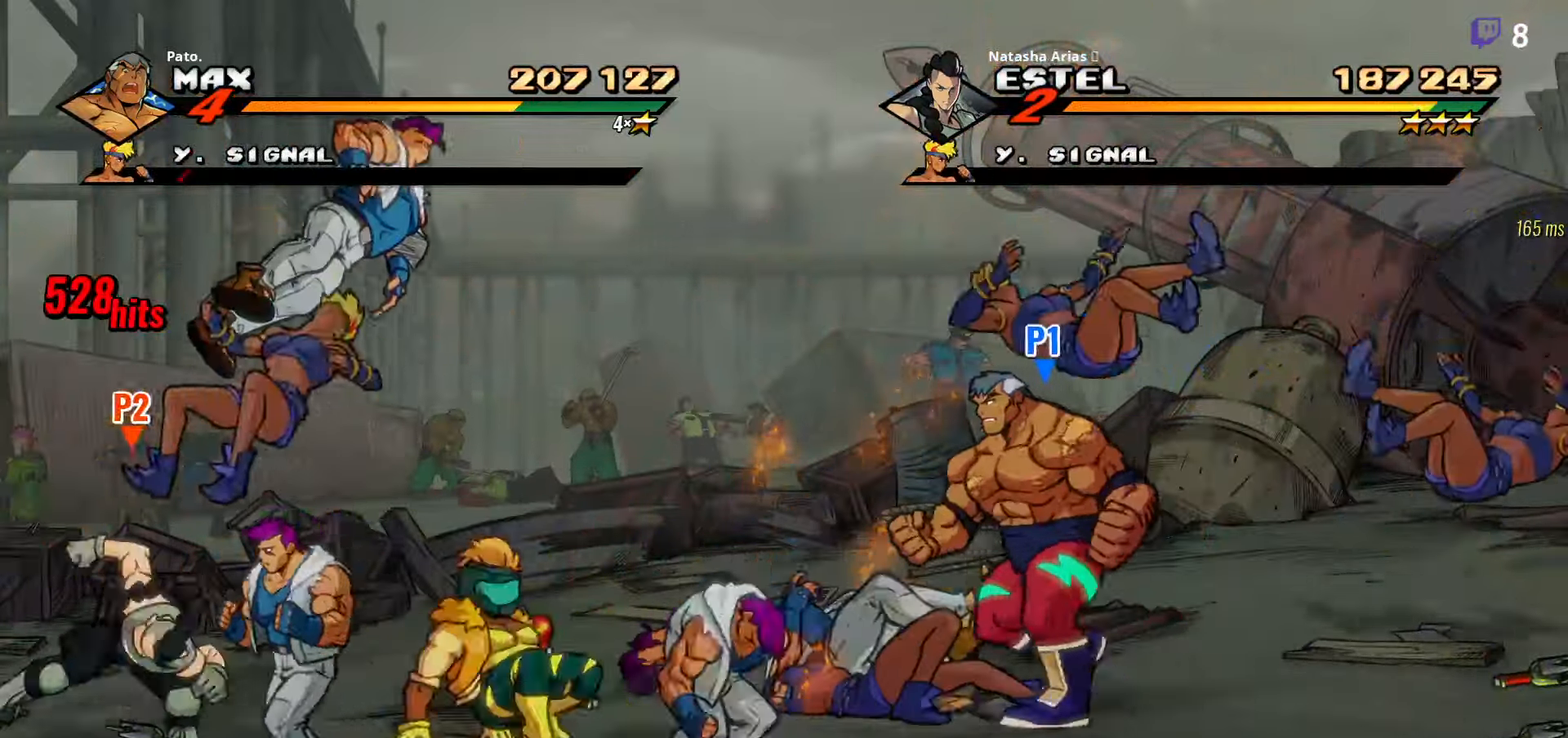
{"buttons": ["Y", "DPAD_DOWN"], "right_stick": "center"}
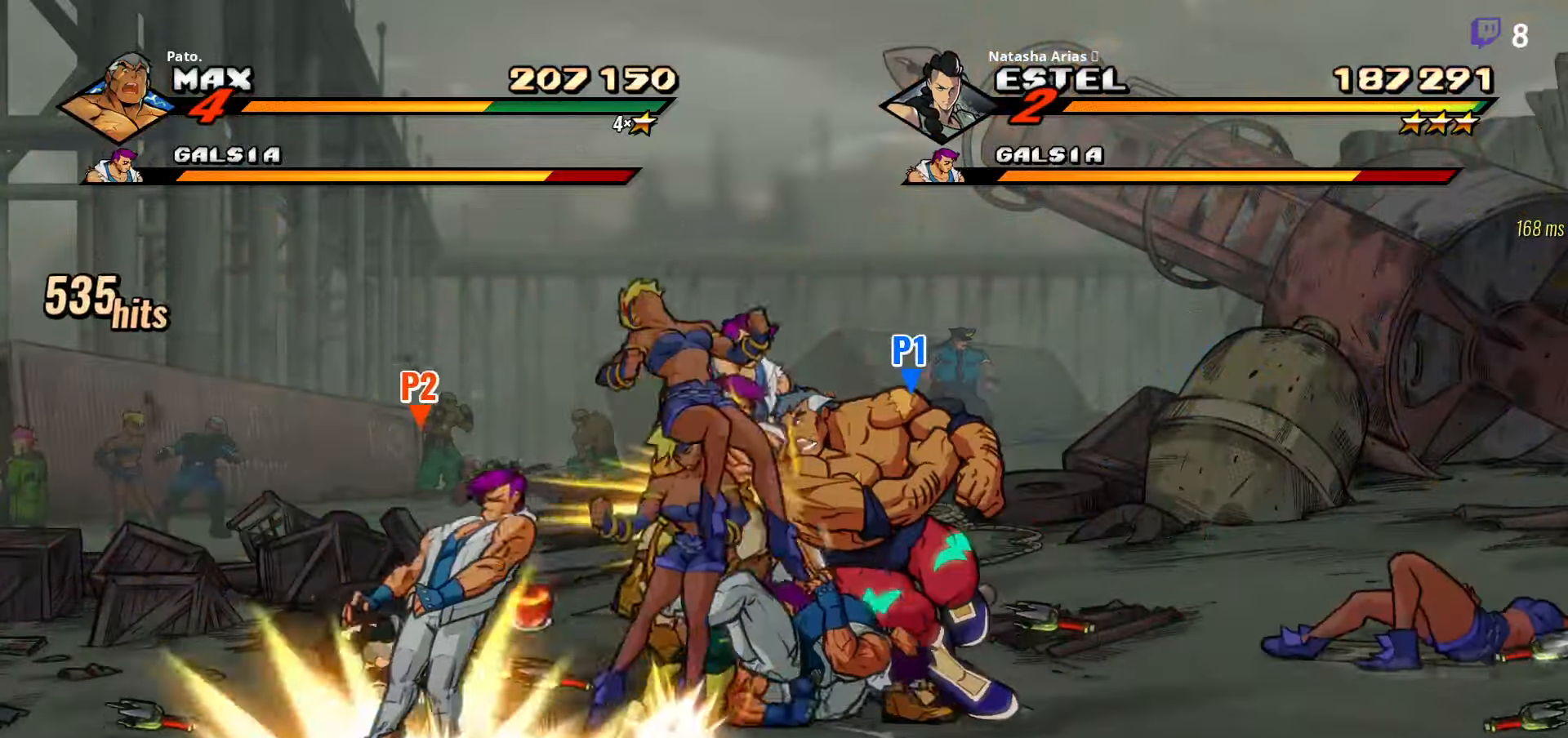
{"buttons": ["L1"], "right_stick": "center", "events": [[50, "Y", "up"], [183, "DPAD_DOWN", "up"], [450, "L1", "down"]]}
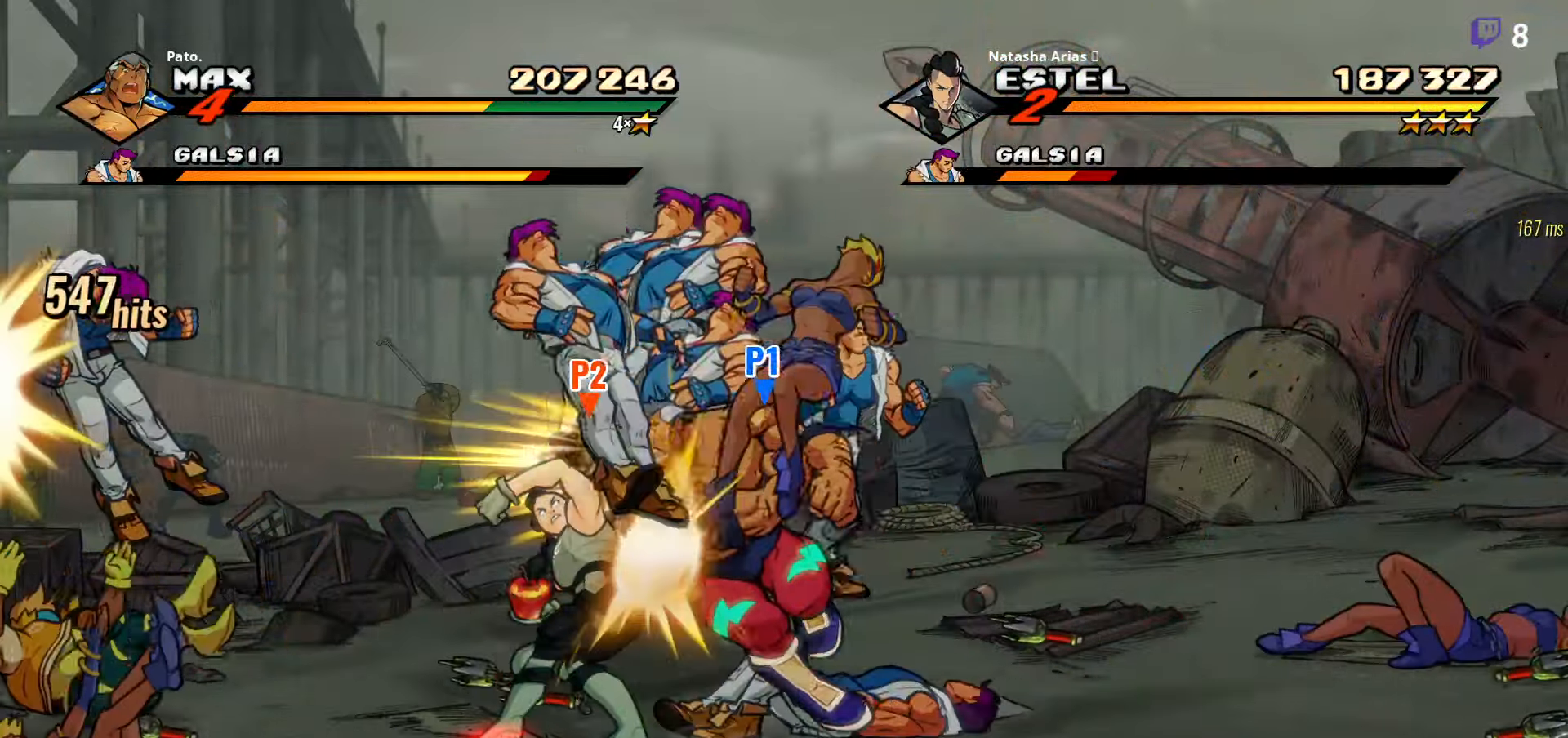
{"buttons": ["DPAD_RIGHT"], "right_stick": "center", "events": [[67, "L1", "up"], [150, "L1", "down"], [200, "L1", "up"], [233, "L1", "down"], [317, "L1", "up"], [383, "L1", "down"], [433, "DPAD_RIGHT", "down"], [433, "L1", "up"]]}
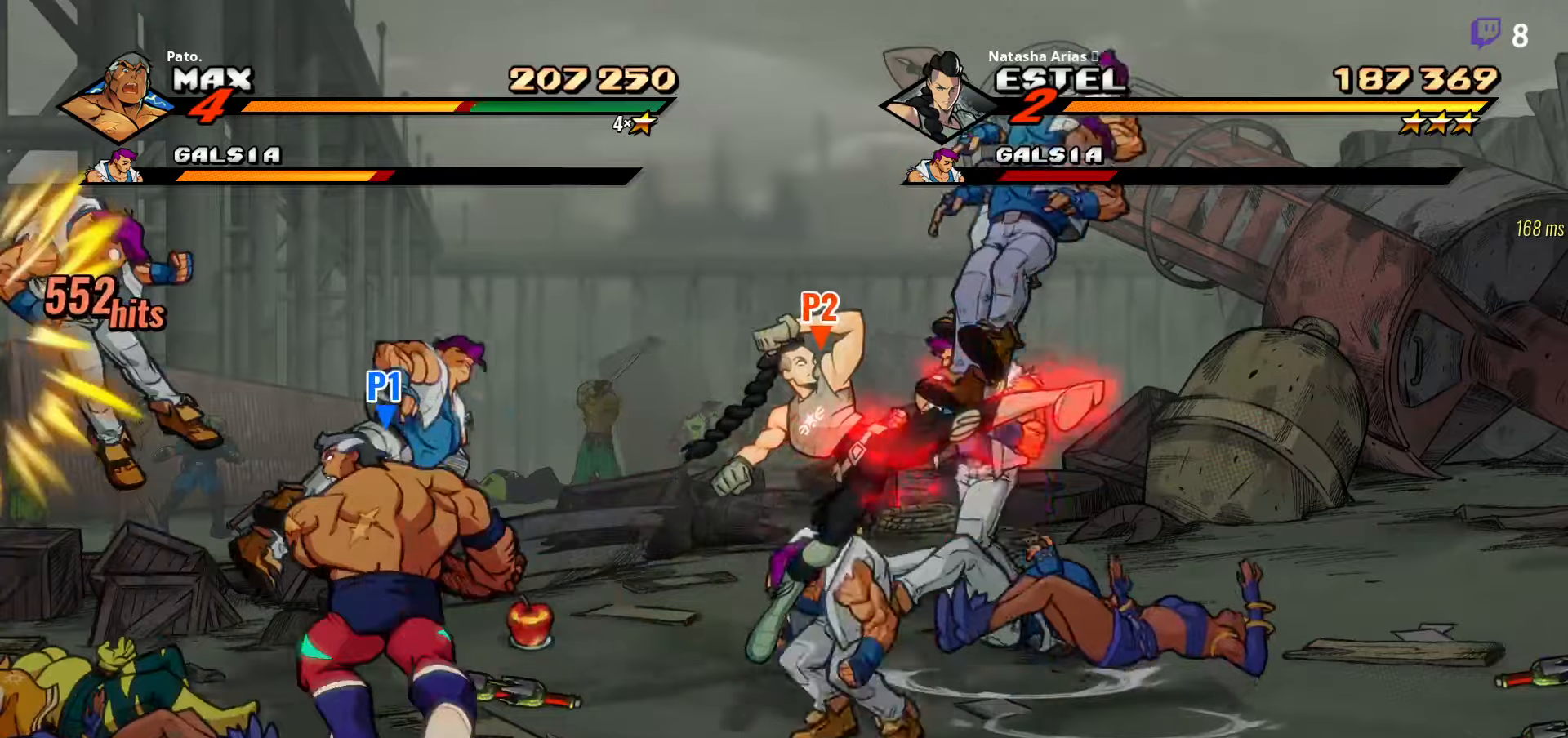
{"buttons": ["DPAD_RIGHT"], "right_stick": "center", "events": []}